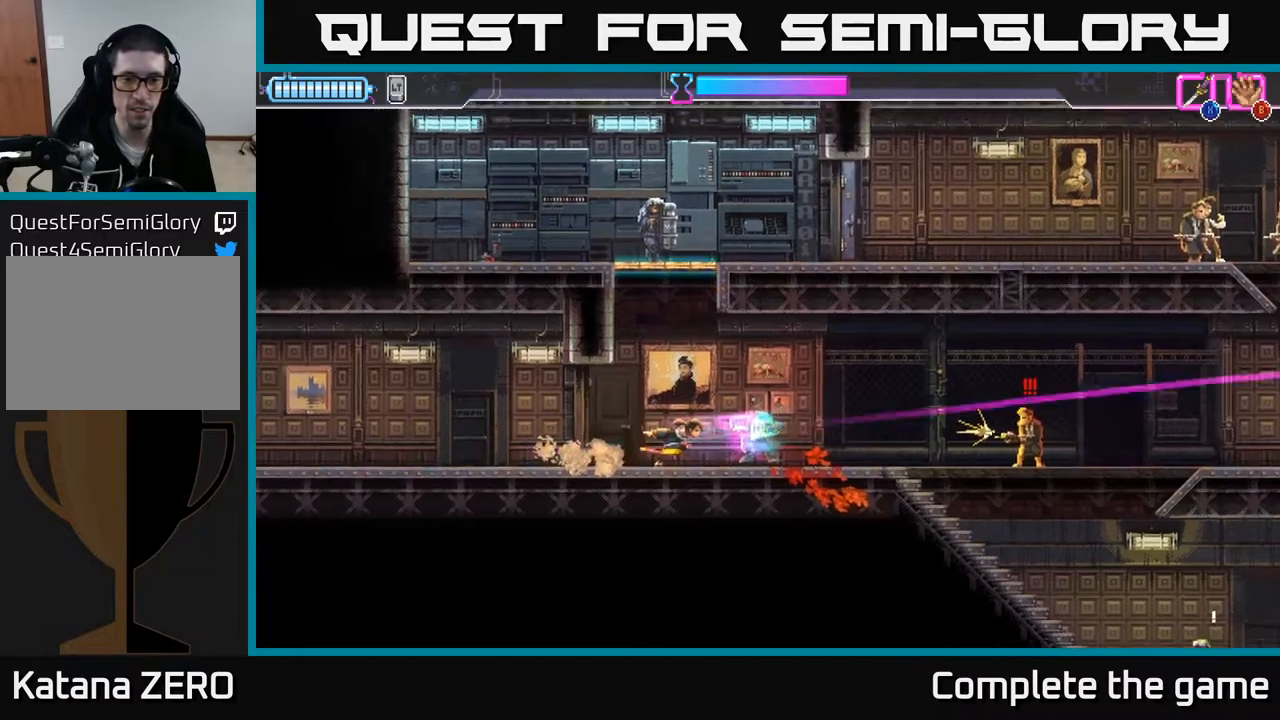
Gameplay with a controller (Xbox layout); each line is a JSON object with the inputs held at the frame after it. "events" lists button and stick changes between this image and that frame as [ms after this image, input, new state], when the widget could be followed in between.
{"buttons": [], "left_stick": "right", "right_stick": "center", "events": [[67, "A", "down"], [83, "X", "up"], [133, "left_stick", "left"], [183, "X", "down"], [200, "A", "up"], [250, "X", "up"], [333, "left_stick", "right"]]}
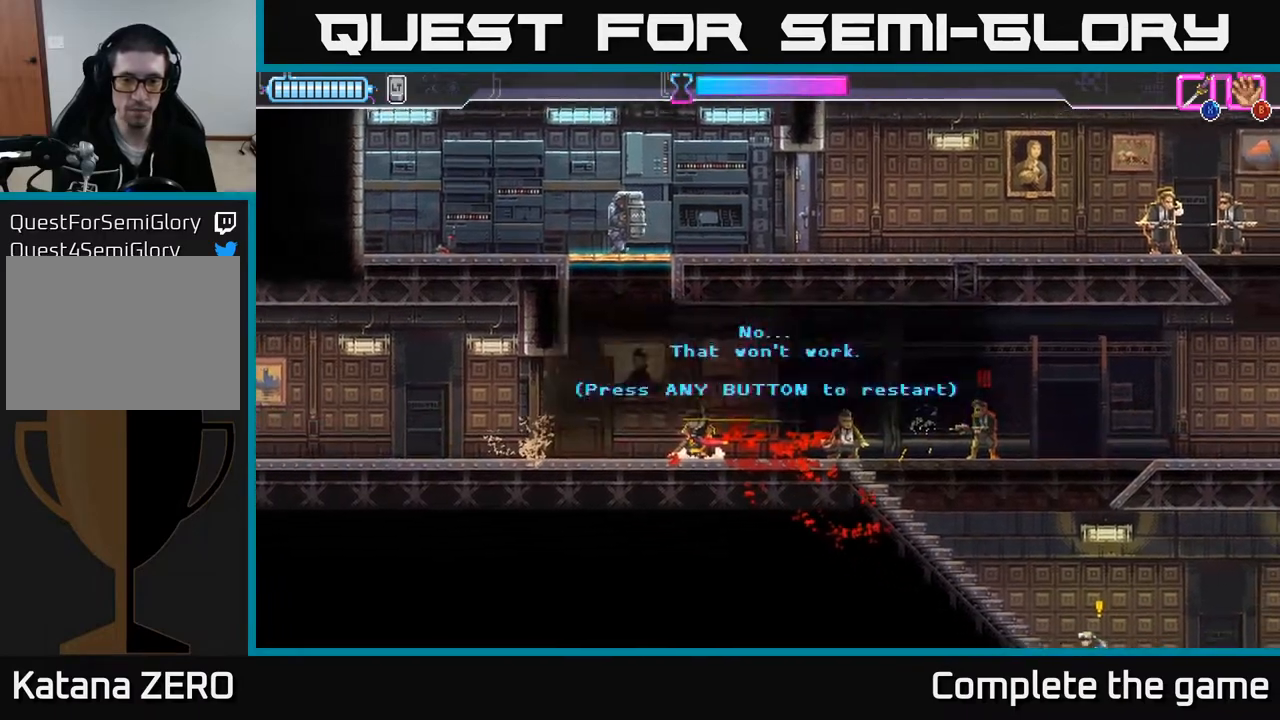
{"buttons": [], "left_stick": "center", "right_stick": "center", "events": [[17, "B", "down"], [117, "B", "up"], [300, "left_stick", "center"]]}
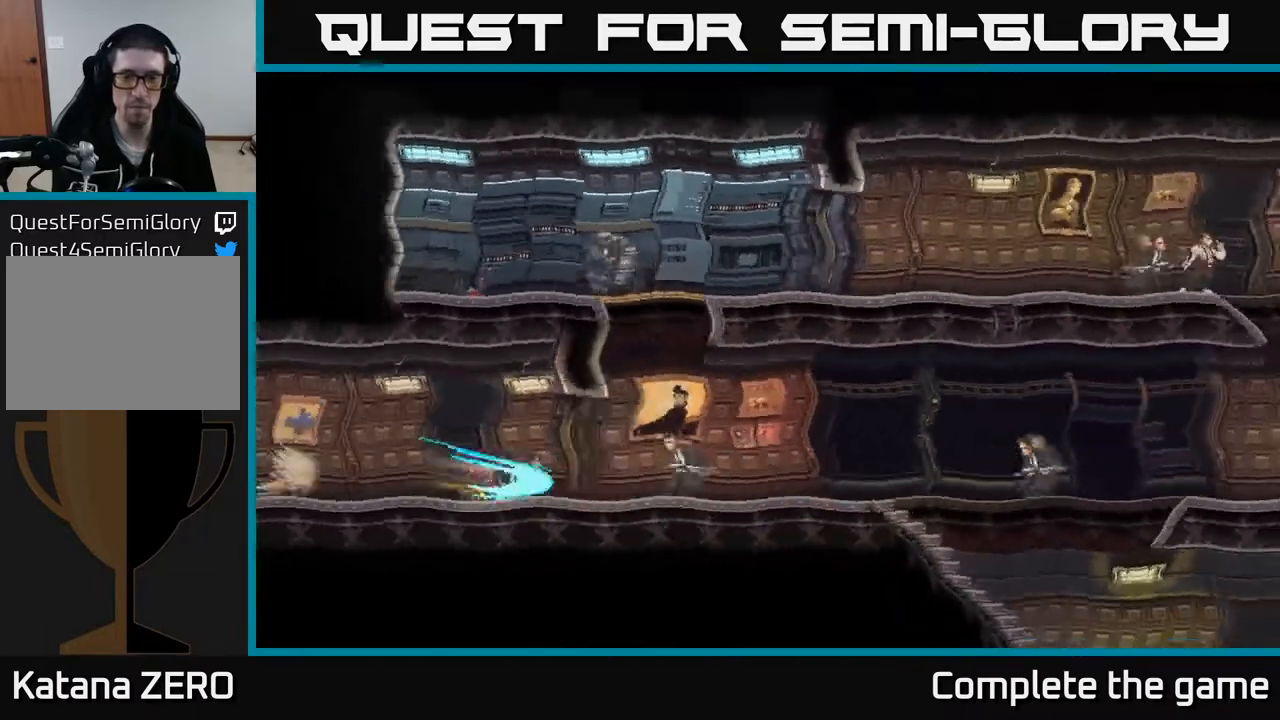
{"buttons": [], "left_stick": "right", "right_stick": "center", "events": [[17, "left_stick", "right"]]}
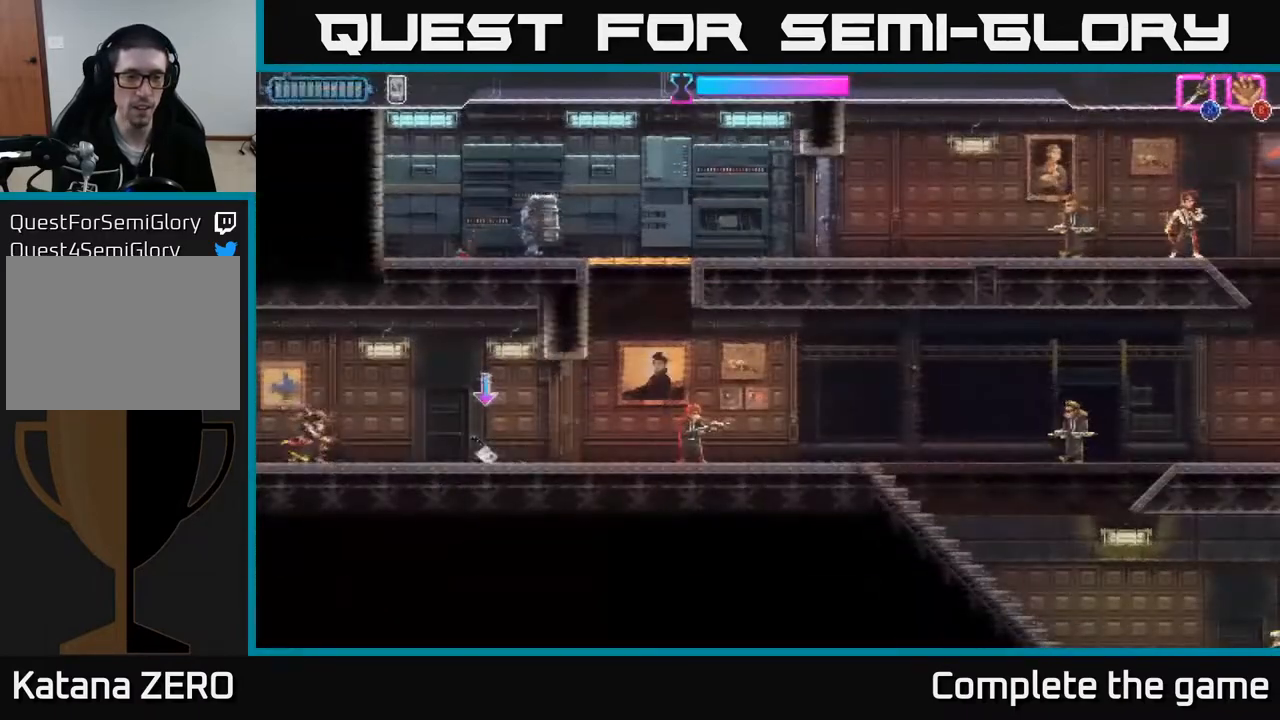
{"buttons": [], "left_stick": "right", "right_stick": "center", "events": []}
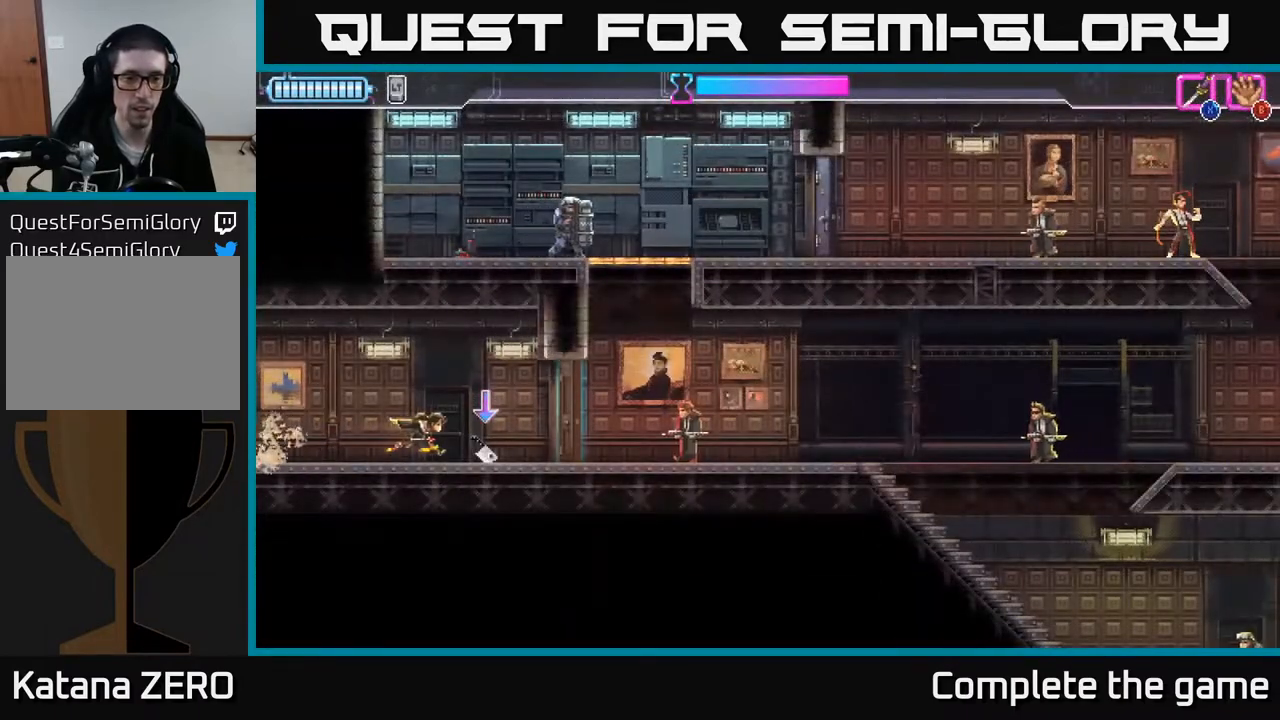
{"buttons": [], "left_stick": "right", "right_stick": "center", "events": [[333, "X", "down"], [467, "X", "up"]]}
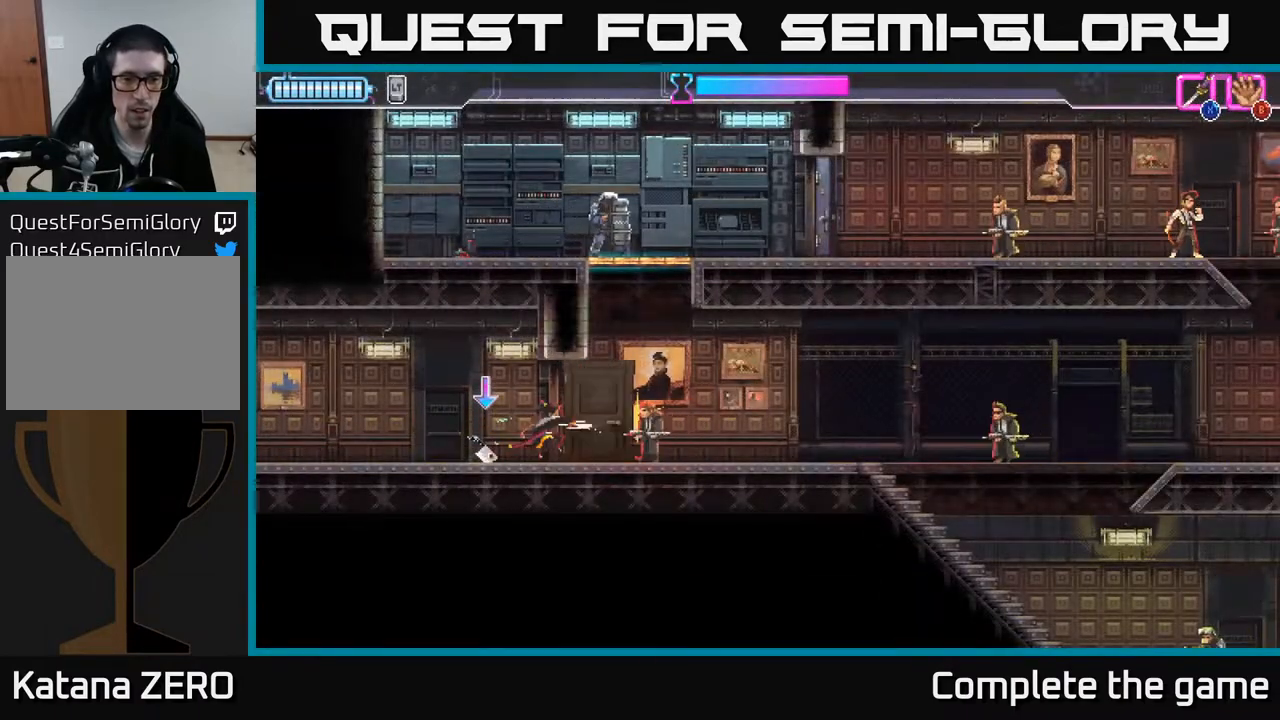
{"buttons": [], "left_stick": "right", "right_stick": "center", "events": [[117, "X", "down"], [217, "X", "up"]]}
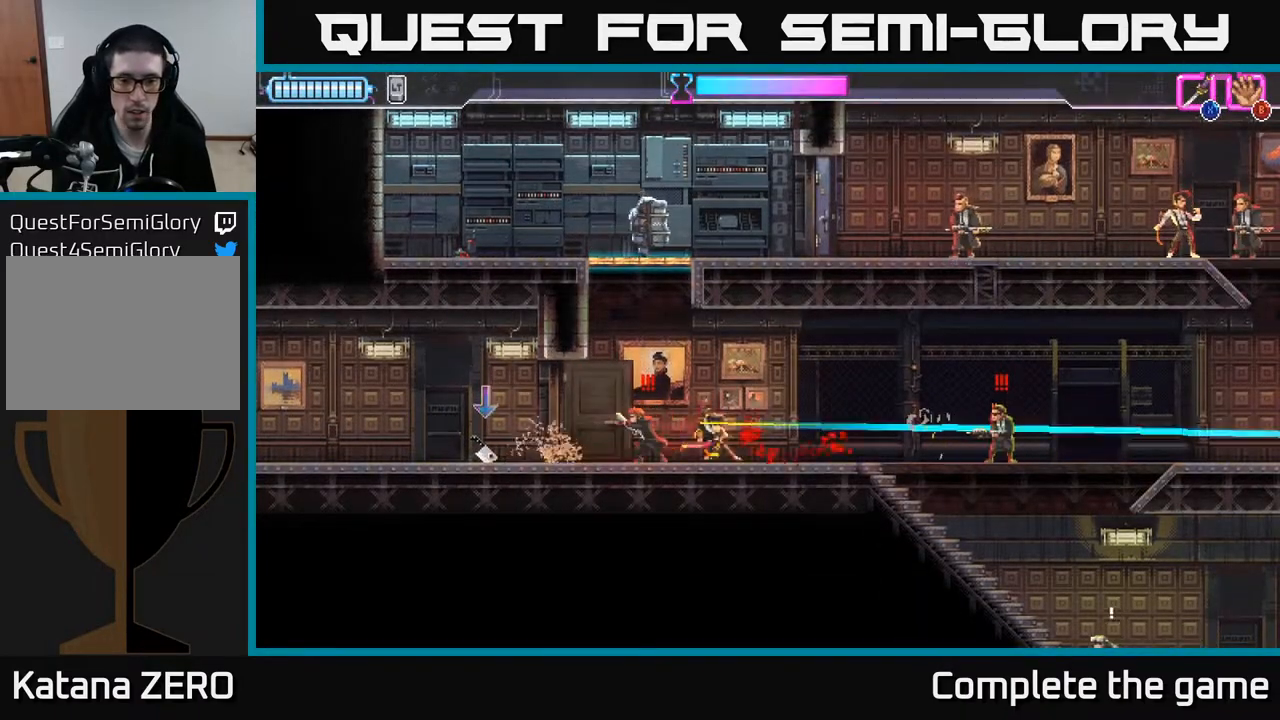
{"buttons": [], "left_stick": "center", "right_stick": "center", "events": [[33, "X", "down"], [50, "X", "up"], [100, "B", "down"], [233, "B", "up"], [383, "left_stick", "center"]]}
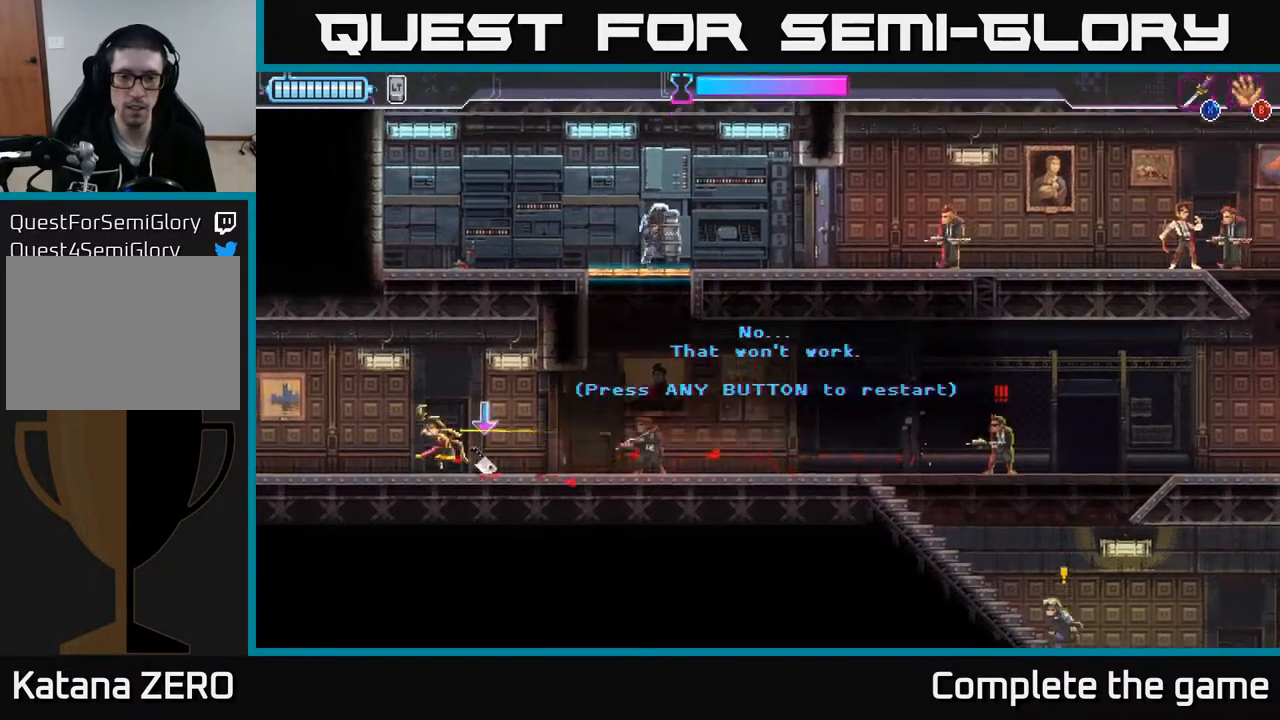
{"buttons": [], "left_stick": "right", "right_stick": "center", "events": [[33, "A", "down"], [33, "left_stick", "down-left"], [117, "left_stick", "center"], [200, "A", "up"], [300, "left_stick", "right"]]}
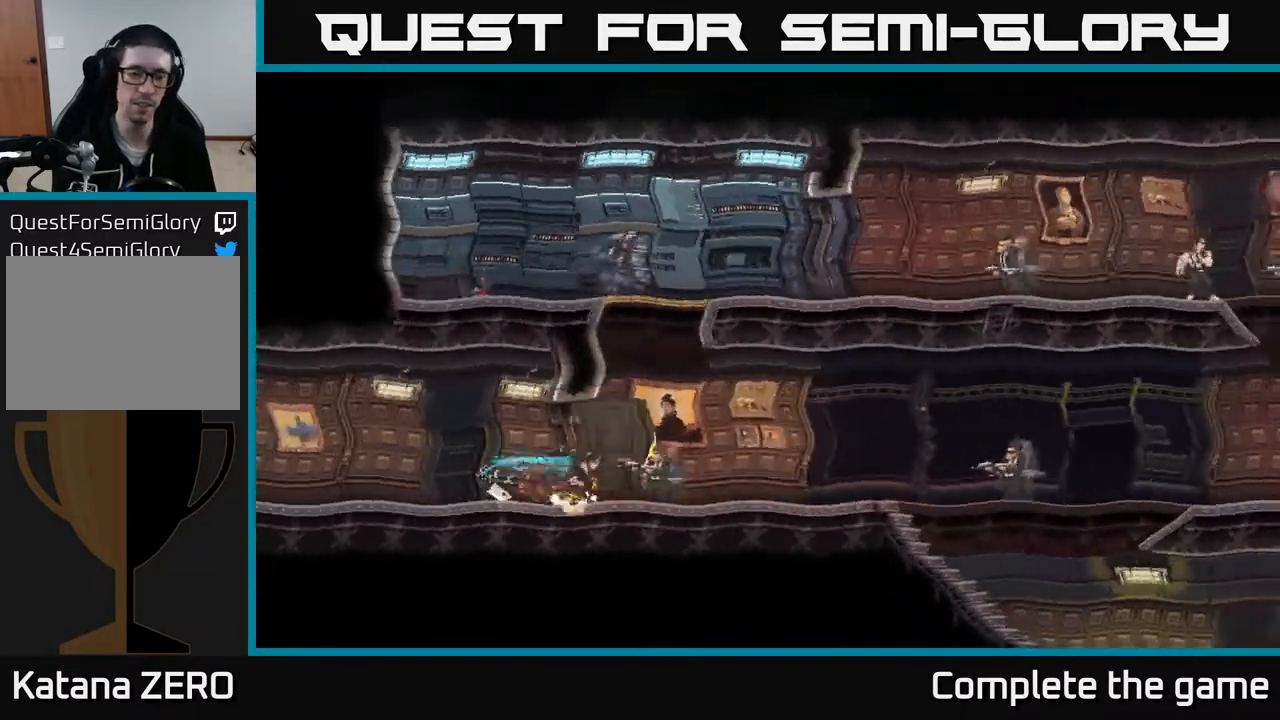
{"buttons": [], "left_stick": "right", "right_stick": "center", "events": []}
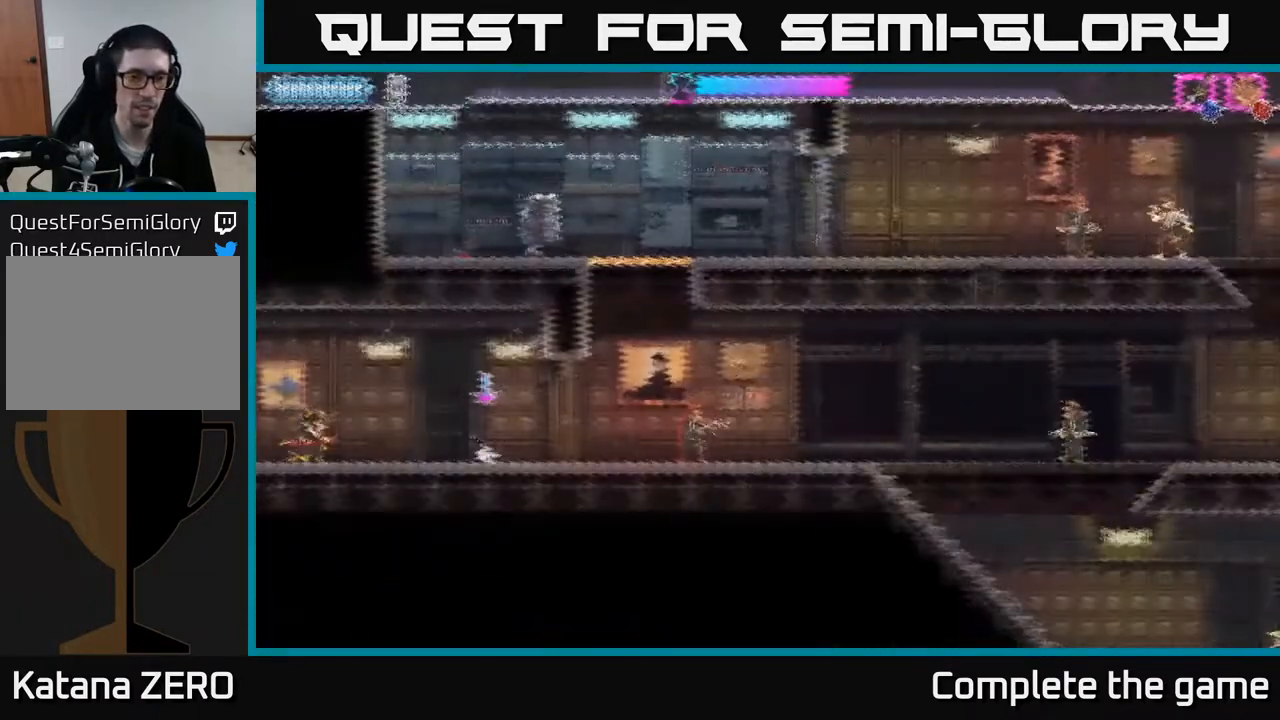
{"buttons": [], "left_stick": "right", "right_stick": "center", "events": []}
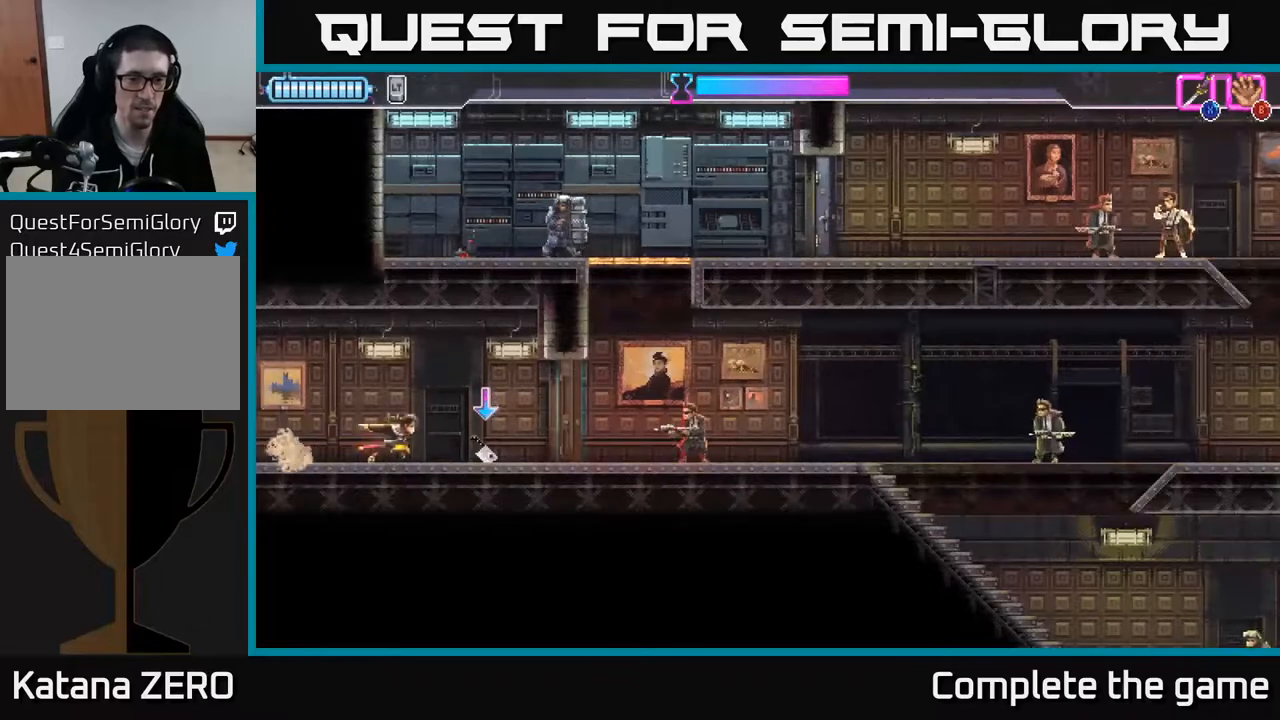
{"buttons": [], "left_stick": "right", "right_stick": "center", "events": [[117, "B", "down"], [183, "B", "up"], [300, "X", "down"], [367, "X", "up"]]}
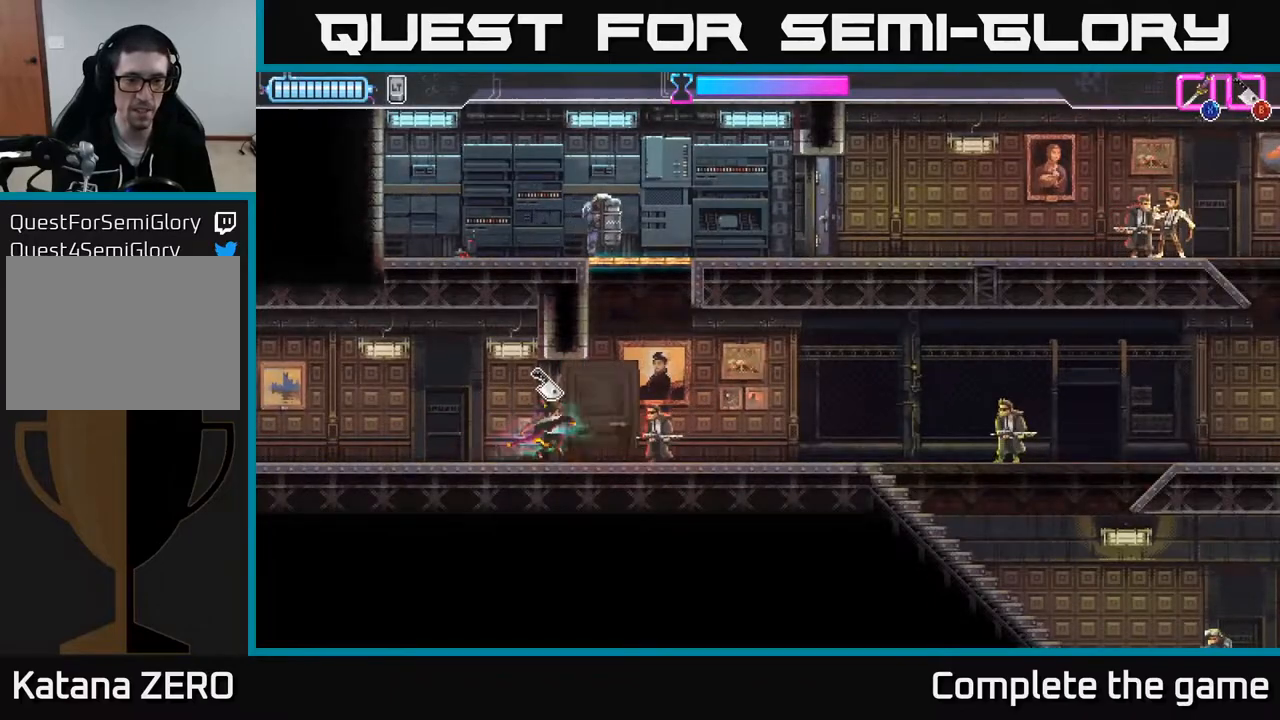
{"buttons": [], "left_stick": "right", "right_stick": "center", "events": [[100, "X", "down"], [183, "X", "up"], [267, "X", "down"], [333, "X", "up"]]}
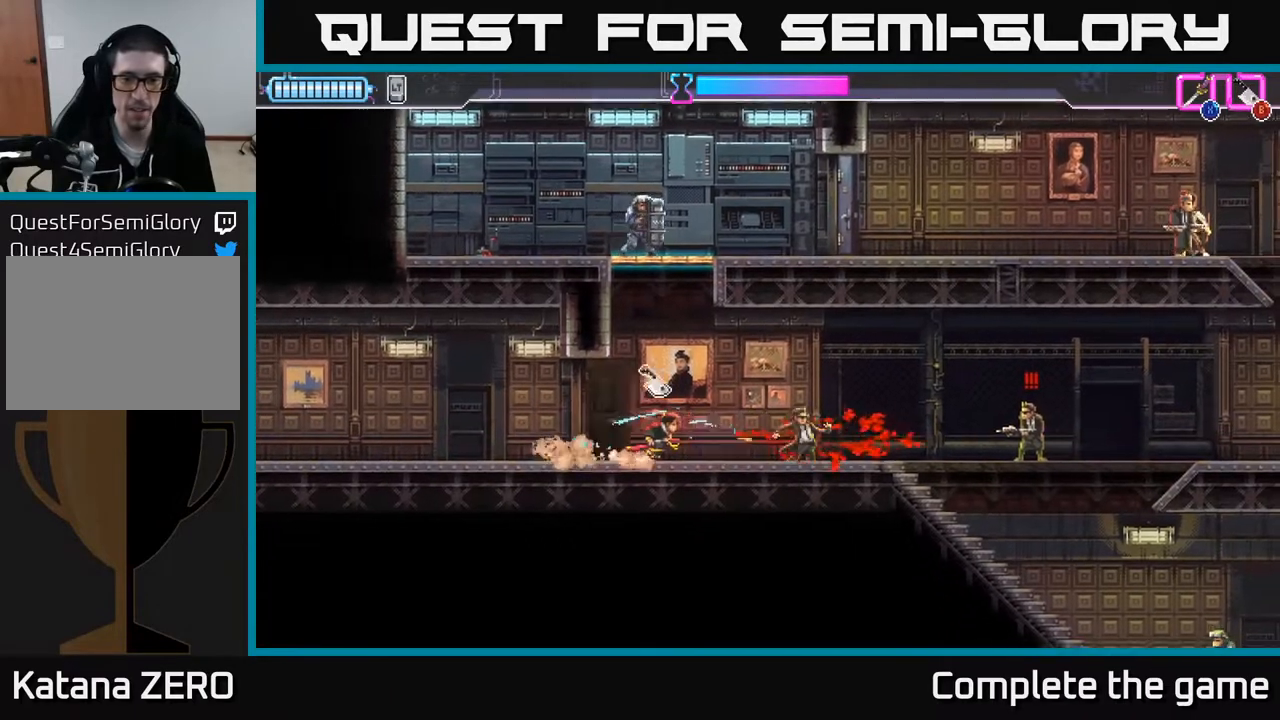
{"buttons": ["X", "R2"], "left_stick": "right", "right_stick": "center", "events": [[50, "B", "down"], [133, "B", "up"], [183, "R2", "down"], [333, "R2", "up"], [400, "R2", "down"], [500, "X", "down"]]}
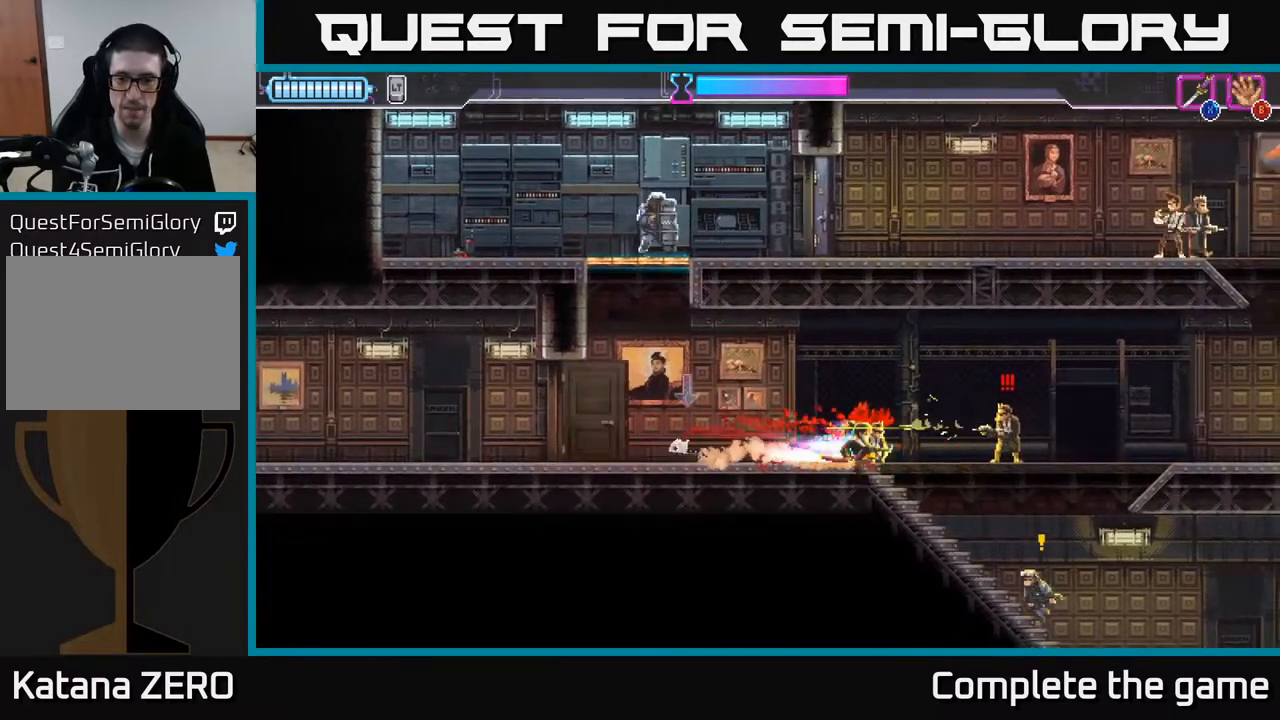
{"buttons": [], "left_stick": "right", "right_stick": "center", "events": [[17, "R2", "up"], [83, "X", "up"], [167, "X", "down"], [233, "X", "up"], [350, "X", "down"], [367, "A", "down"], [417, "X", "up"], [483, "A", "up"]]}
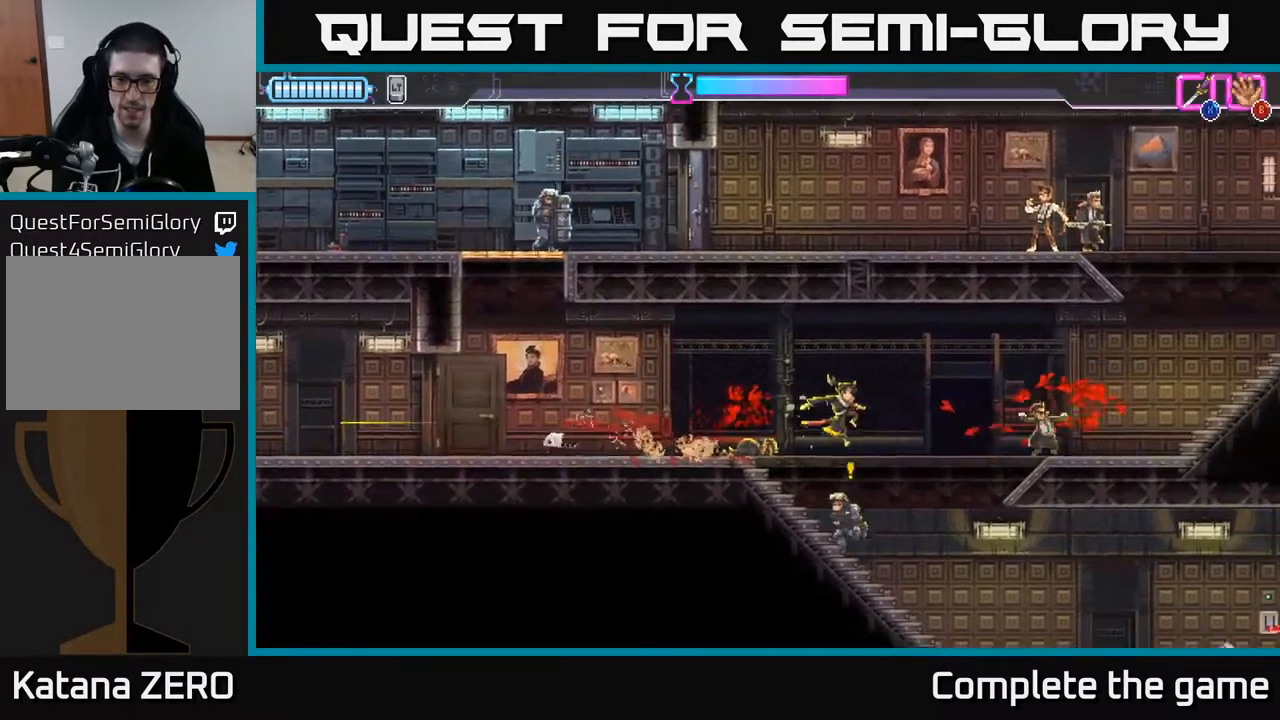
{"buttons": [], "left_stick": "left", "right_stick": "center", "events": [[117, "left_stick", "down"], [133, "X", "down"], [217, "X", "up"], [217, "left_stick", "left"], [283, "left_stick", "up-left"], [450, "left_stick", "left"]]}
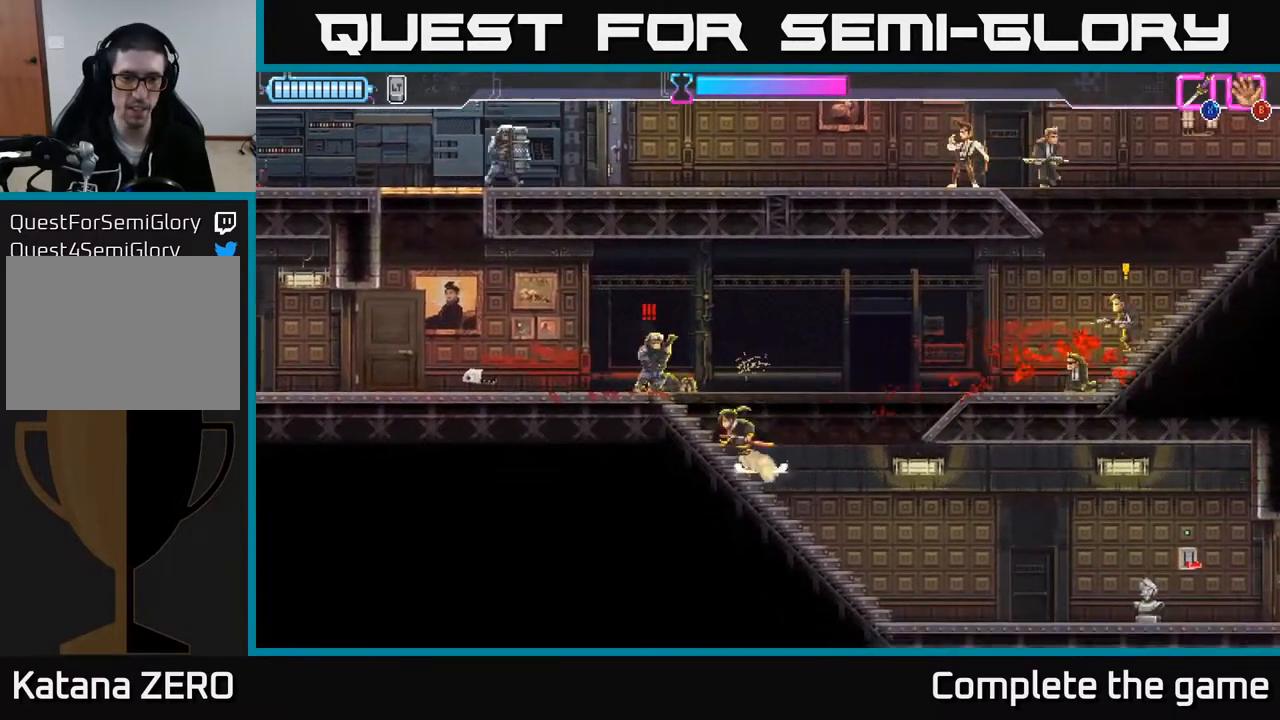
{"buttons": [], "left_stick": "center", "right_stick": "center", "events": [[50, "X", "down"], [150, "X", "up"], [167, "left_stick", "up-left"], [333, "left_stick", "center"]]}
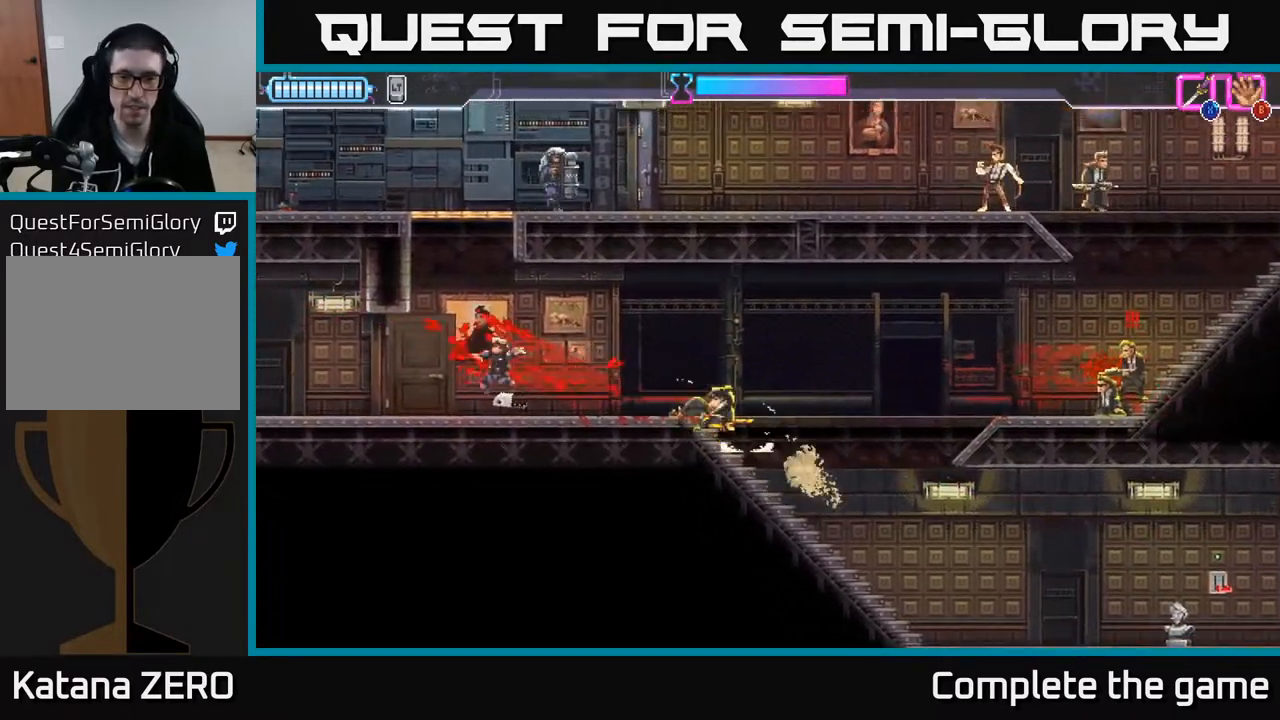
{"buttons": [], "left_stick": "right", "right_stick": "center", "events": [[33, "left_stick", "up-left"], [183, "left_stick", "right"], [217, "A", "down"], [233, "X", "down"], [333, "X", "up"], [350, "A", "up"]]}
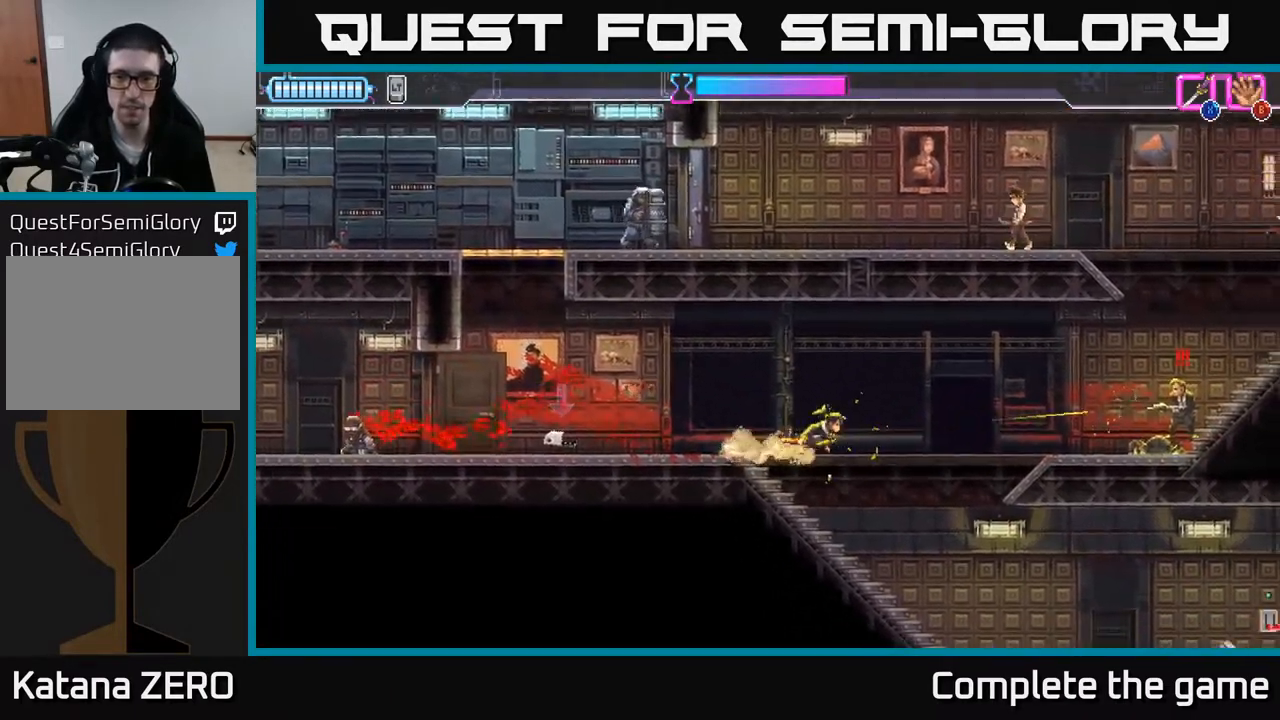
{"buttons": [], "left_stick": "right", "right_stick": "center", "events": [[217, "R2", "down"], [350, "R2", "up"]]}
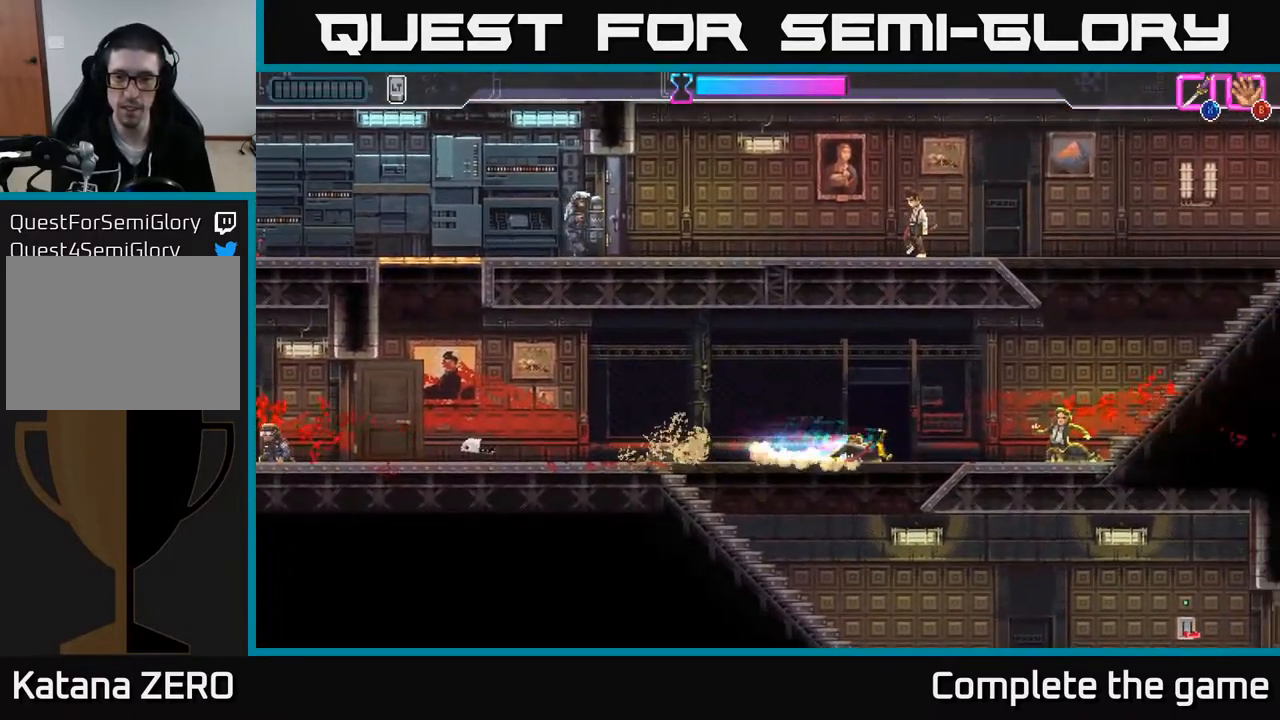
{"buttons": [], "left_stick": "left", "right_stick": "center", "events": [[33, "left_stick", "left"]]}
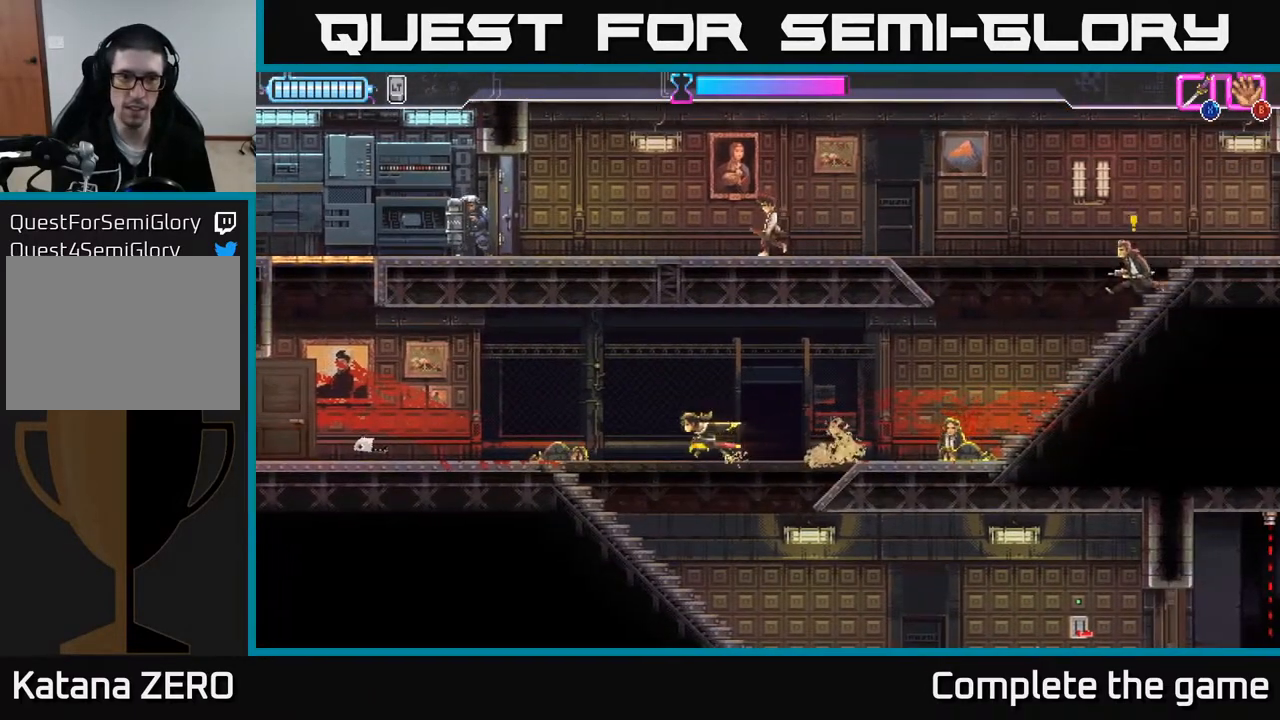
{"buttons": [], "left_stick": "right", "right_stick": "center", "events": [[450, "left_stick", "center"], [500, "left_stick", "right"]]}
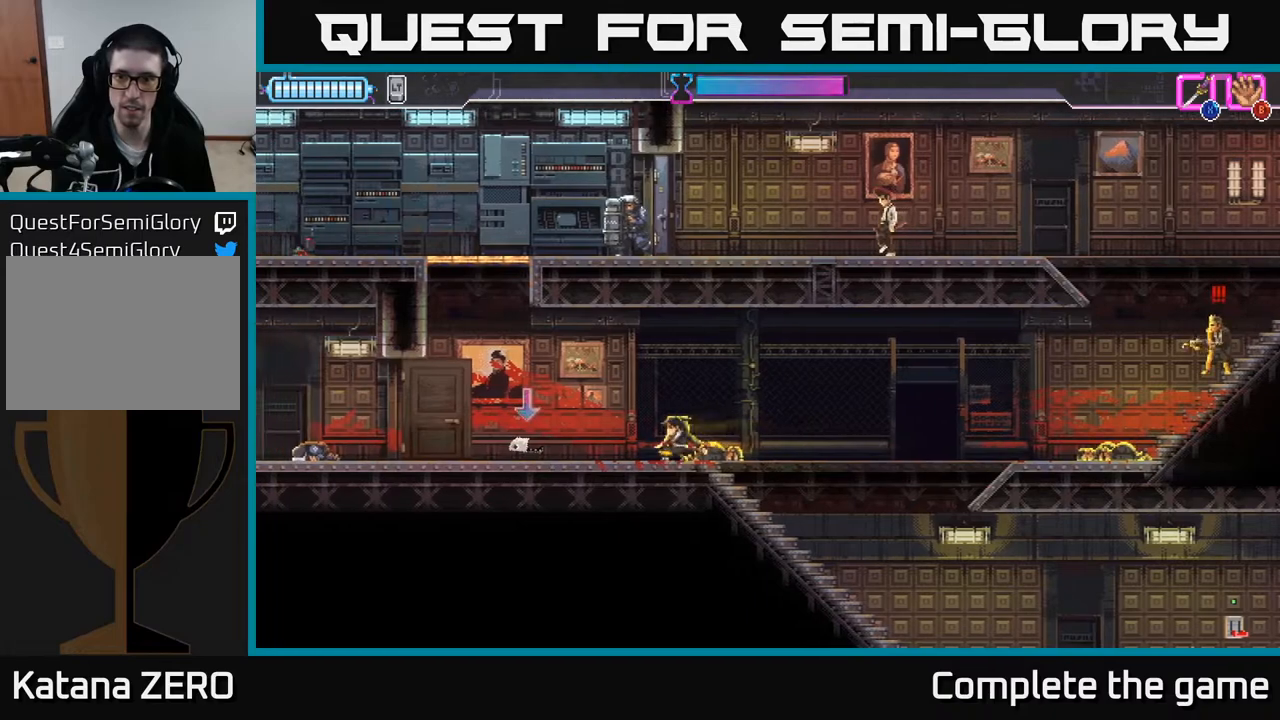
{"buttons": [], "left_stick": "right", "right_stick": "center", "events": [[217, "X", "down"], [283, "X", "up"]]}
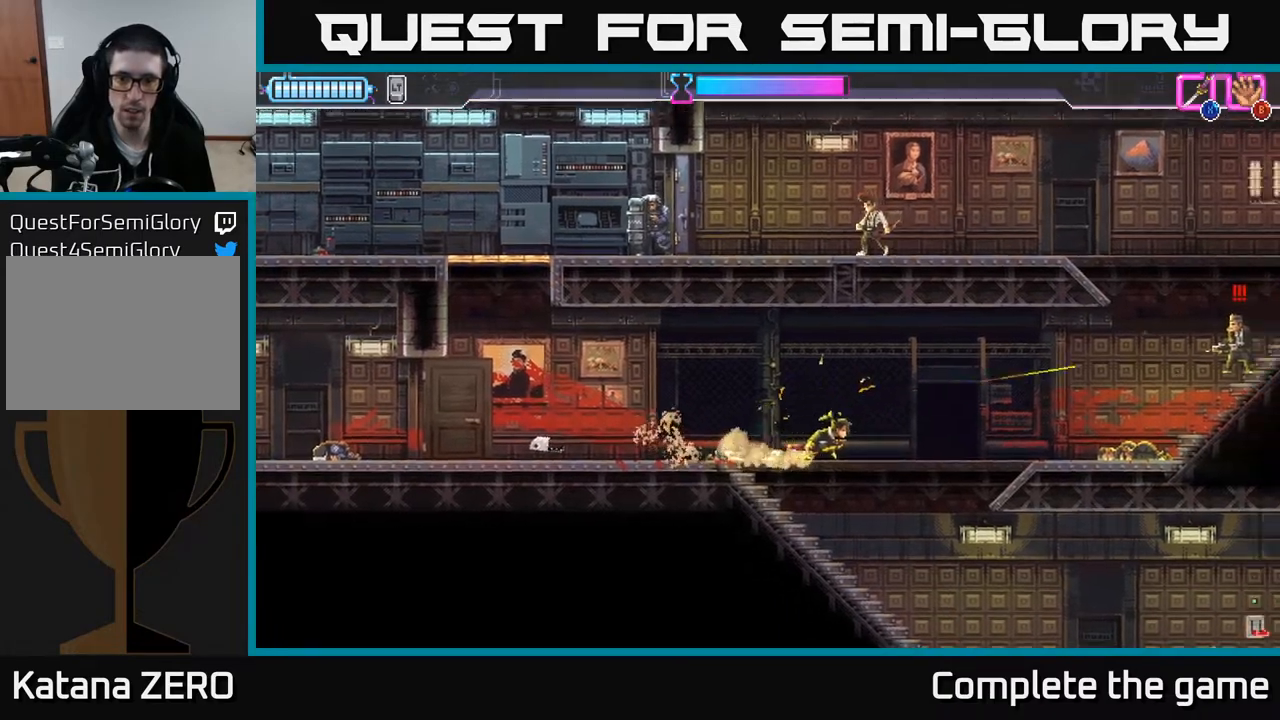
{"buttons": [], "left_stick": "left", "right_stick": "center", "events": [[167, "R2", "down"], [317, "left_stick", "left"], [333, "R2", "up"]]}
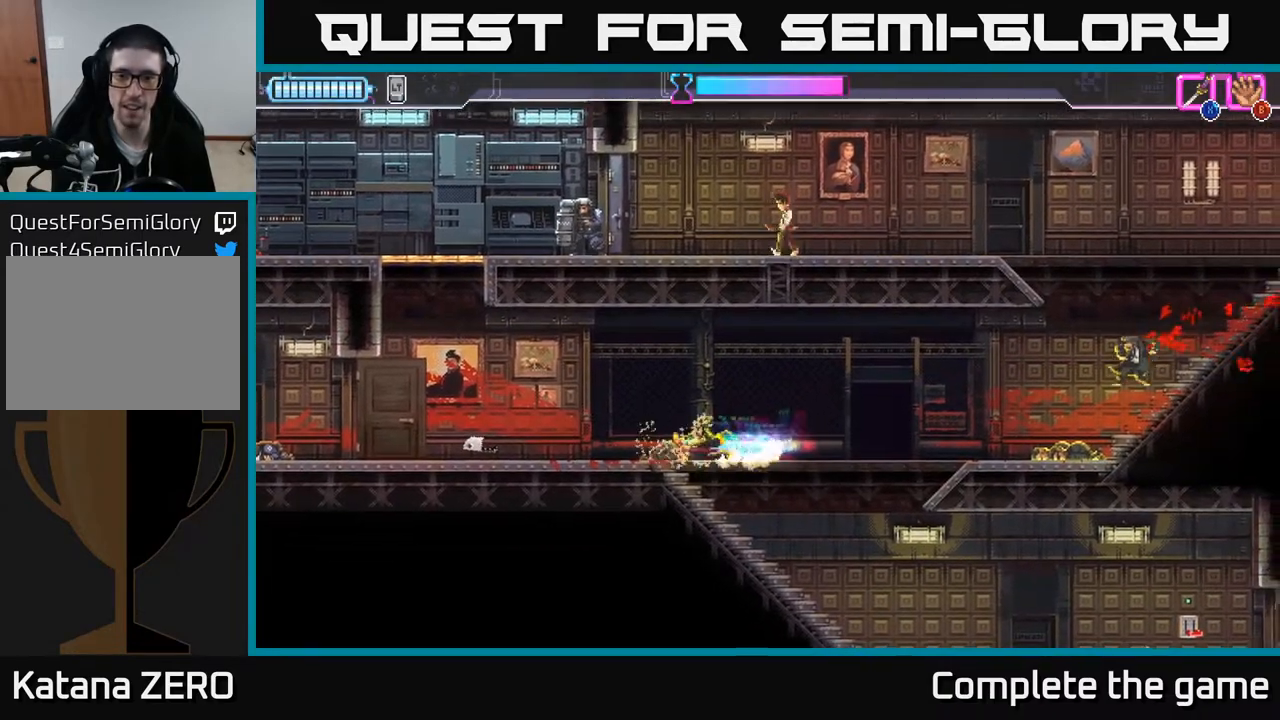
{"buttons": ["A"], "left_stick": "left", "right_stick": "center", "events": [[467, "A", "down"]]}
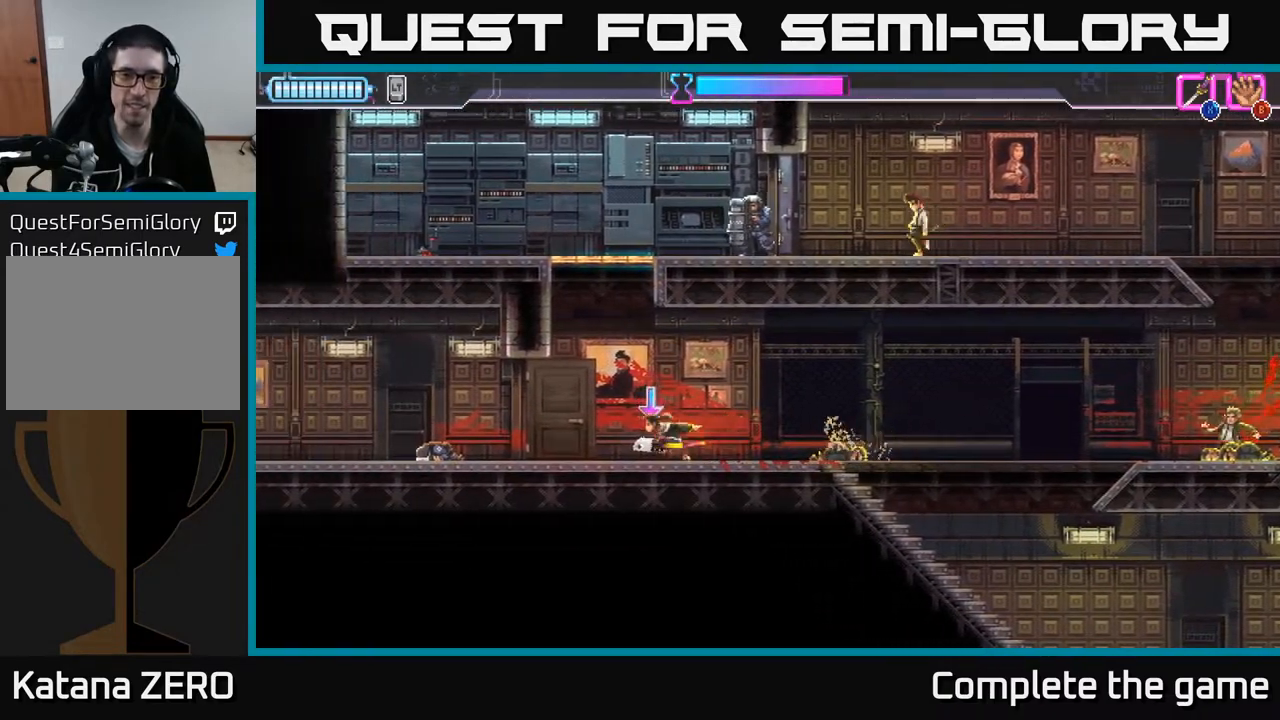
{"buttons": [], "left_stick": "up-right", "right_stick": "center", "events": [[233, "A", "up"], [317, "A", "down"], [367, "left_stick", "up-right"], [383, "X", "down"], [433, "A", "up"], [433, "X", "up"]]}
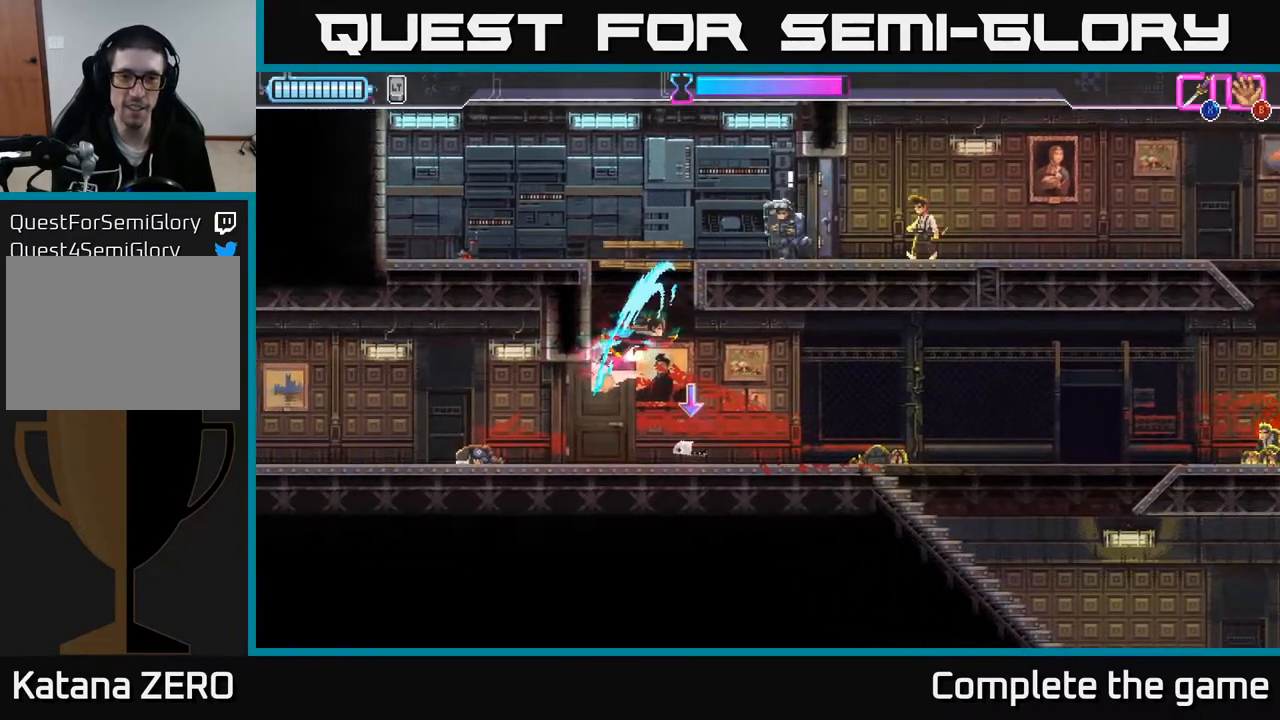
{"buttons": [], "left_stick": "up-left", "right_stick": "center", "events": [[100, "left_stick", "center"], [267, "left_stick", "left"], [317, "A", "down"], [483, "left_stick", "up-left"], [500, "A", "up"]]}
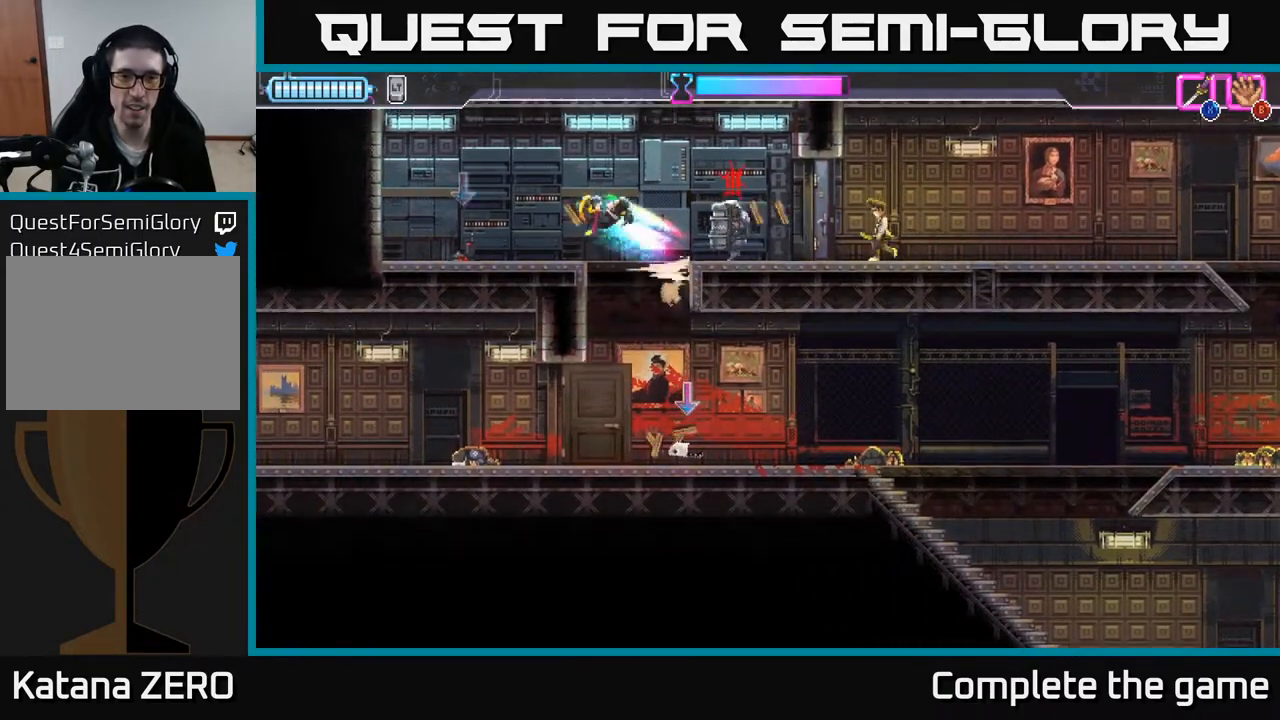
{"buttons": [], "left_stick": "right", "right_stick": "center", "events": [[233, "left_stick", "right"]]}
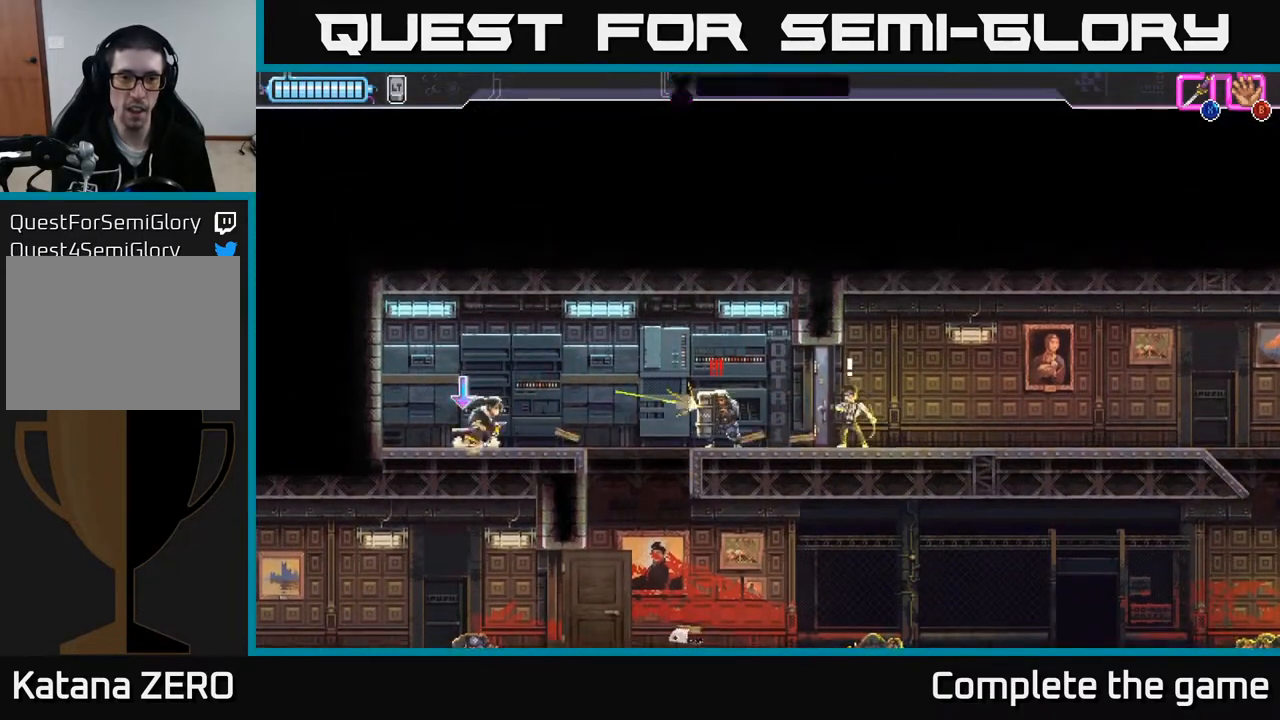
{"buttons": [], "left_stick": "right", "right_stick": "center", "events": [[100, "R2", "down"], [433, "R2", "up"]]}
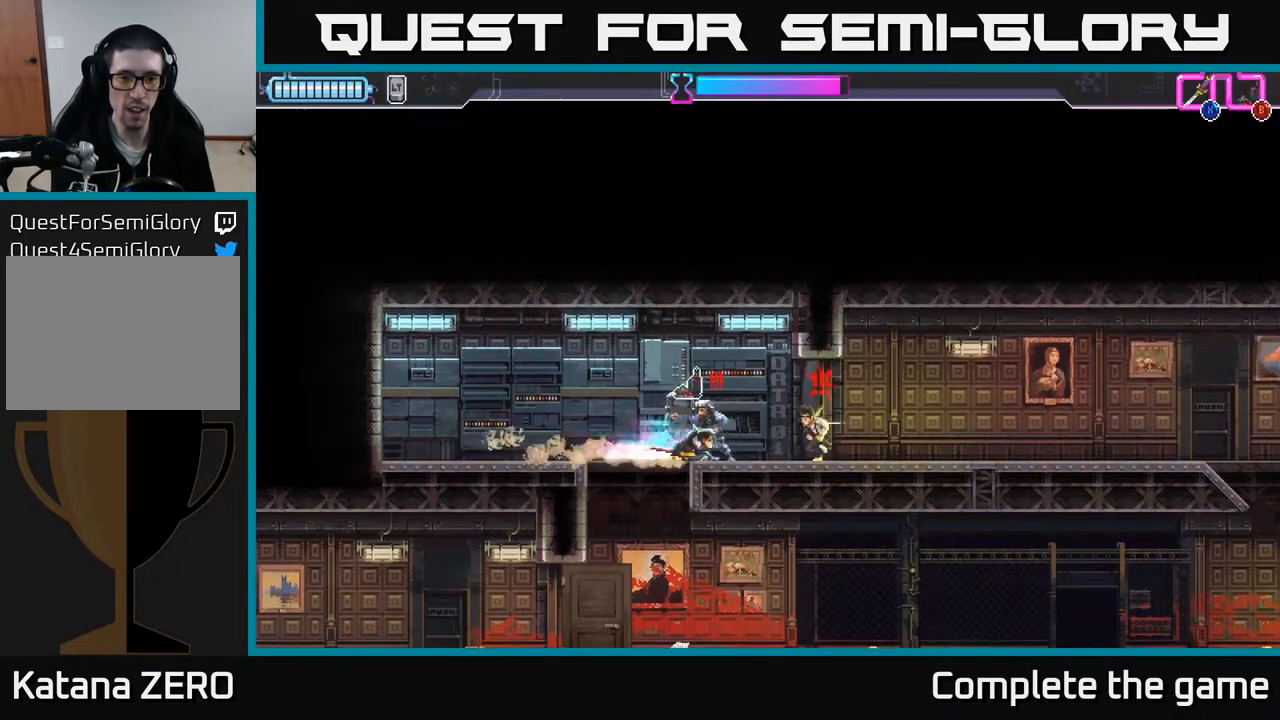
{"buttons": ["A"], "left_stick": "right", "right_stick": "center", "events": [[17, "X", "down"], [117, "X", "up"], [200, "A", "down"], [217, "X", "down"], [267, "X", "up"], [300, "A", "up"], [350, "A", "down"], [367, "X", "down"], [400, "A", "up"], [417, "A", "down"], [450, "A", "up"], [450, "X", "up"], [500, "A", "down"]]}
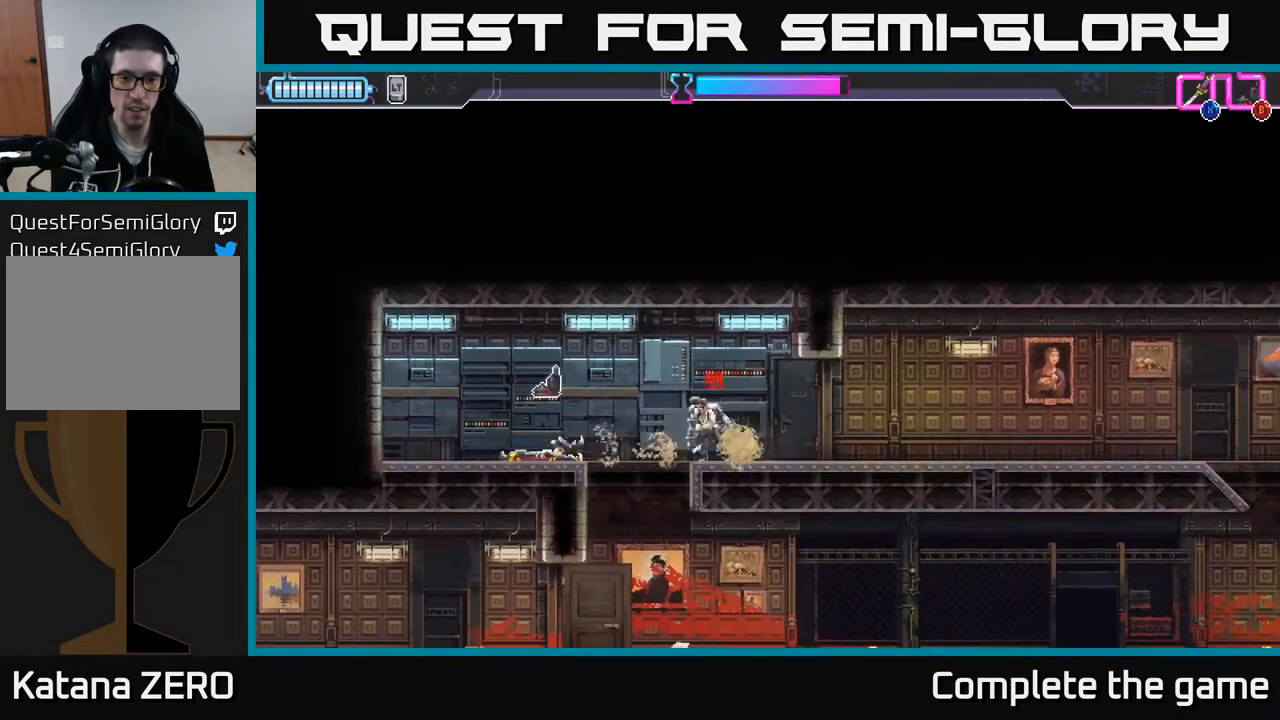
{"buttons": ["R2"], "left_stick": "right", "right_stick": "center", "events": [[17, "X", "down"], [83, "X", "up"], [183, "A", "up"], [183, "X", "down"], [267, "X", "up"], [300, "A", "down"], [333, "X", "down"], [350, "R2", "down"], [350, "left_stick", "up"], [383, "R2", "up"], [383, "X", "up"], [433, "A", "up"], [450, "R2", "down"], [467, "left_stick", "right"]]}
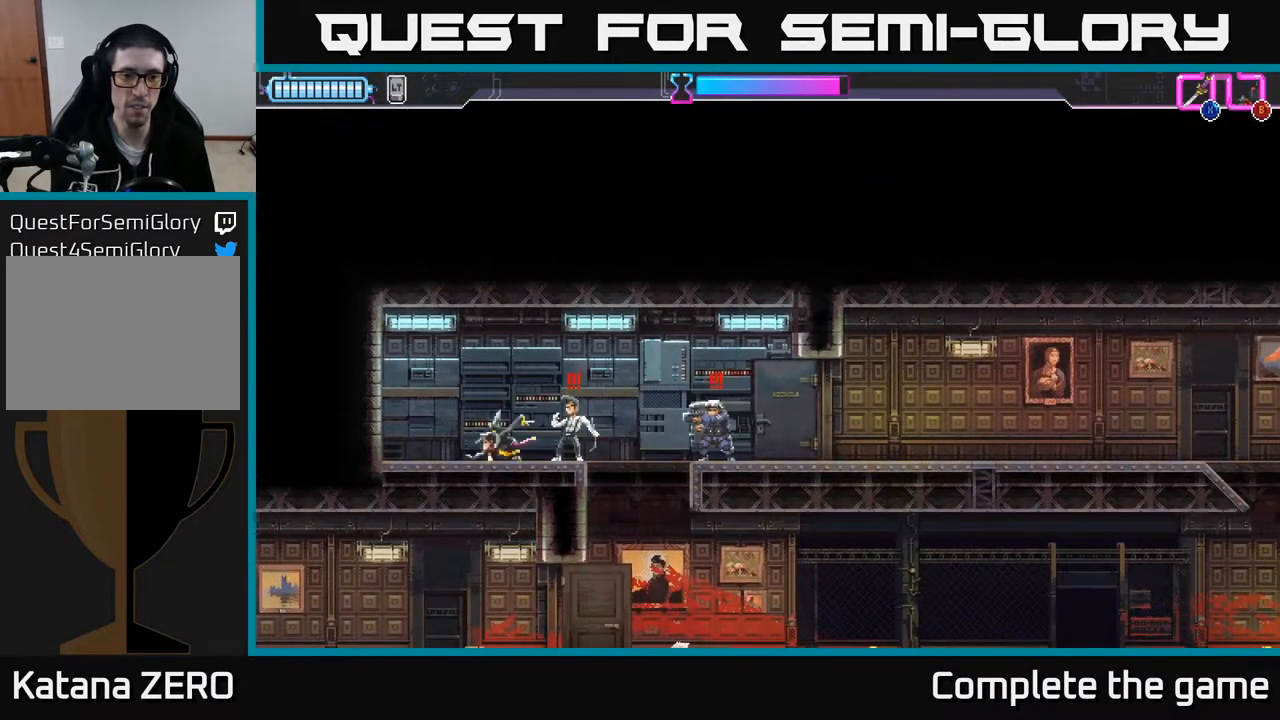
{"buttons": ["A", "X"], "left_stick": "right", "right_stick": "center", "events": [[33, "R2", "up"], [67, "X", "down"], [100, "R2", "down"], [117, "A", "down"], [150, "X", "up"], [167, "R2", "up"], [233, "X", "down"], [267, "R2", "down"], [300, "R2", "up"], [317, "X", "up"], [383, "R2", "down"], [400, "X", "down"], [433, "X", "up"], [450, "A", "up"], [450, "R2", "up"], [500, "A", "down"], [500, "X", "down"]]}